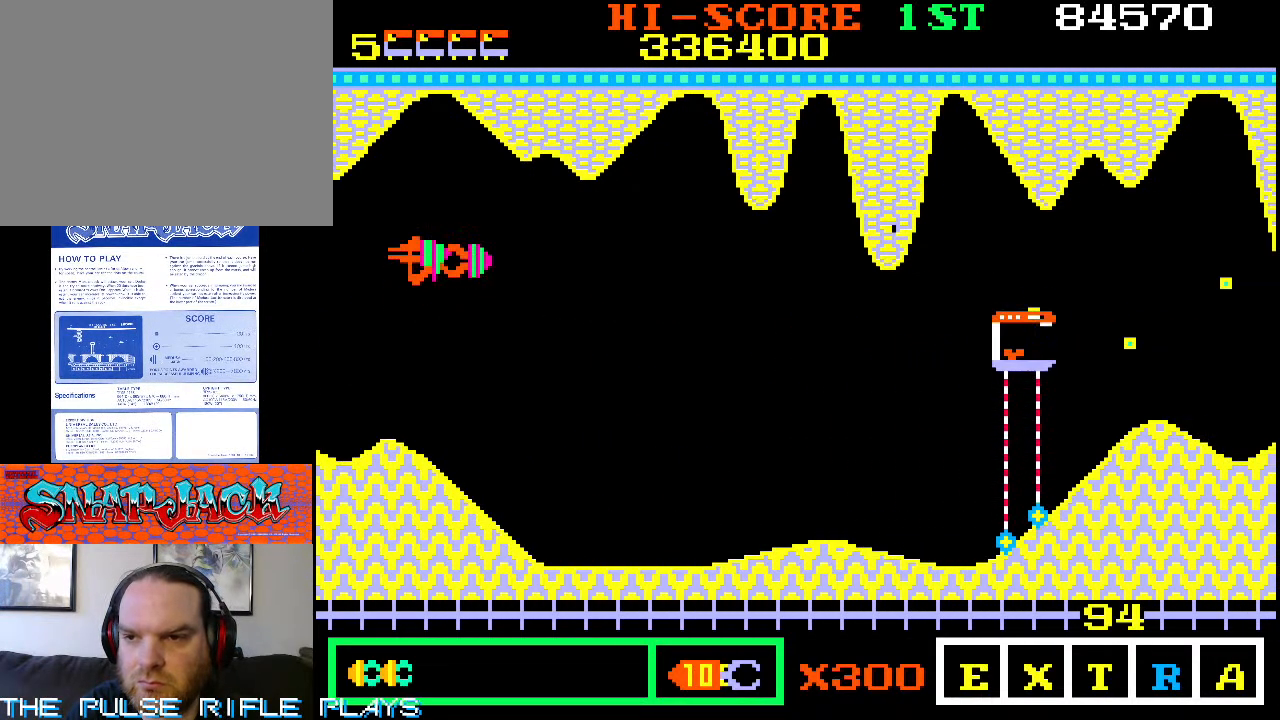
Gameplay with a controller (arcade stick); each line is a JSON object with the inputs held at the frame after it. "events" lists button and stick changes between this image and that frame as [ms after this image, input, new state], when the widget could be followed in between. Not read: L3 R3.
{"buttons": [], "left_stick": "right", "events": [[467, "left_stick", "right"]]}
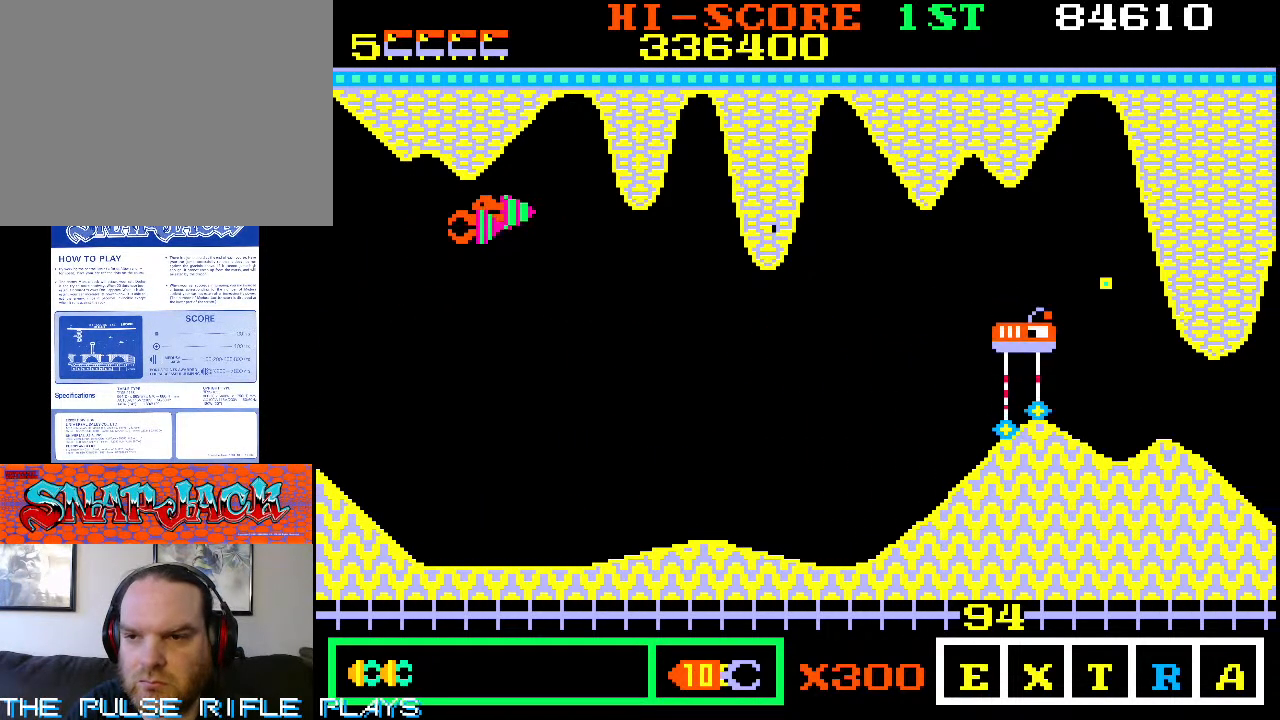
{"buttons": [], "left_stick": "down-left", "events": [[17, "left_stick", "up-right"], [283, "left_stick", "down-right"], [367, "left_stick", "down-left"]]}
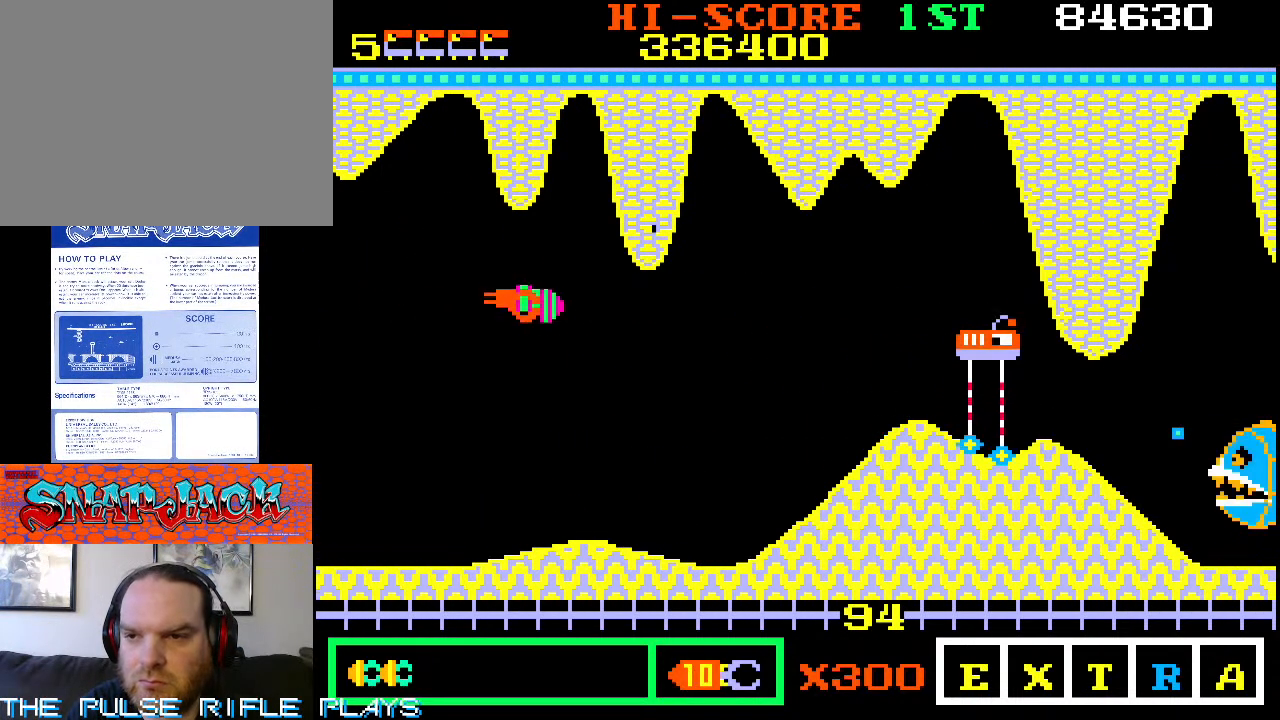
{"buttons": [], "left_stick": "center", "events": [[133, "left_stick", "down-right"], [233, "left_stick", "down"], [367, "left_stick", "center"]]}
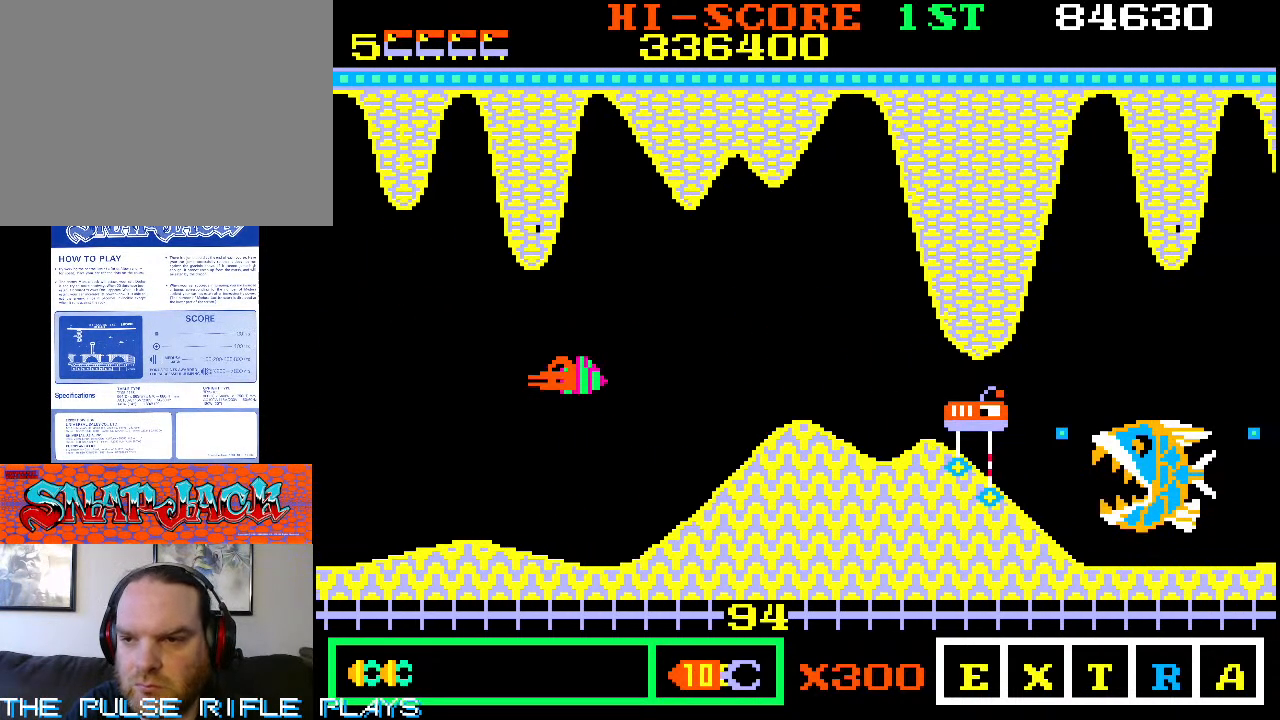
{"buttons": [], "left_stick": "up", "events": [[33, "left_stick", "up"], [250, "left_stick", "up-left"], [383, "left_stick", "up"]]}
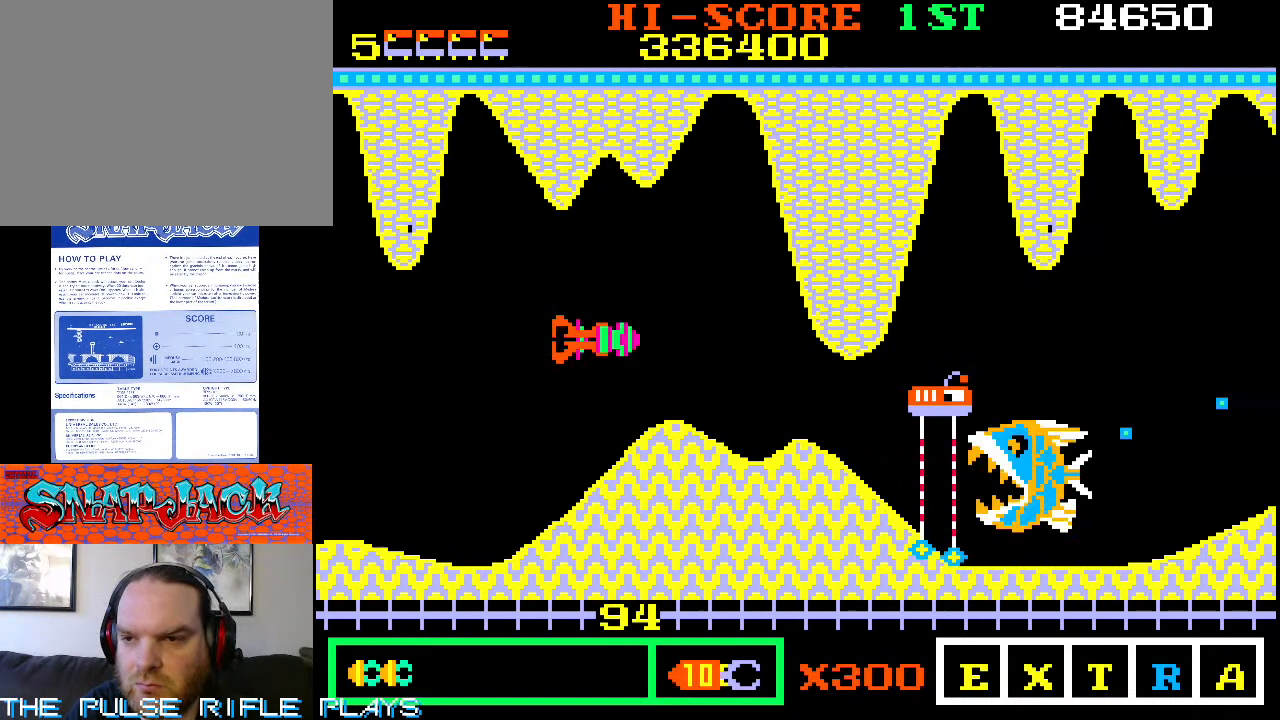
{"buttons": [], "left_stick": "right", "events": [[267, "left_stick", "right"]]}
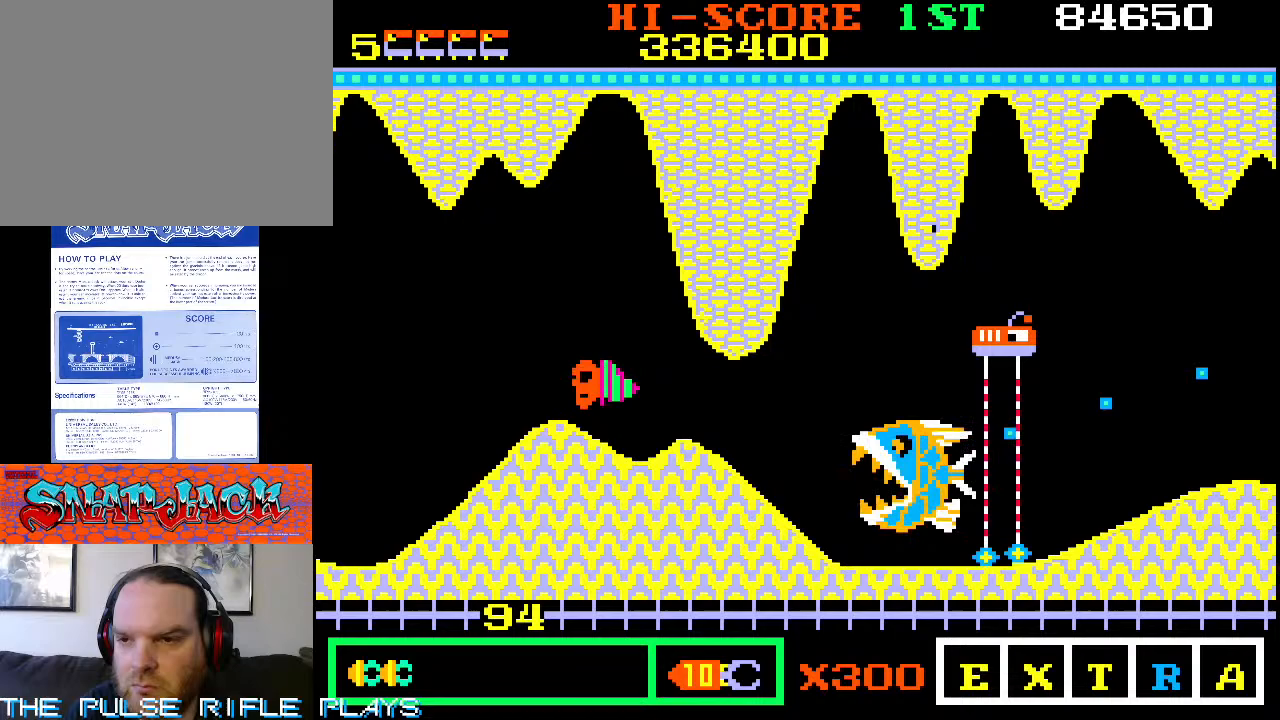
{"buttons": [], "left_stick": "down-right", "events": [[400, "left_stick", "down-right"]]}
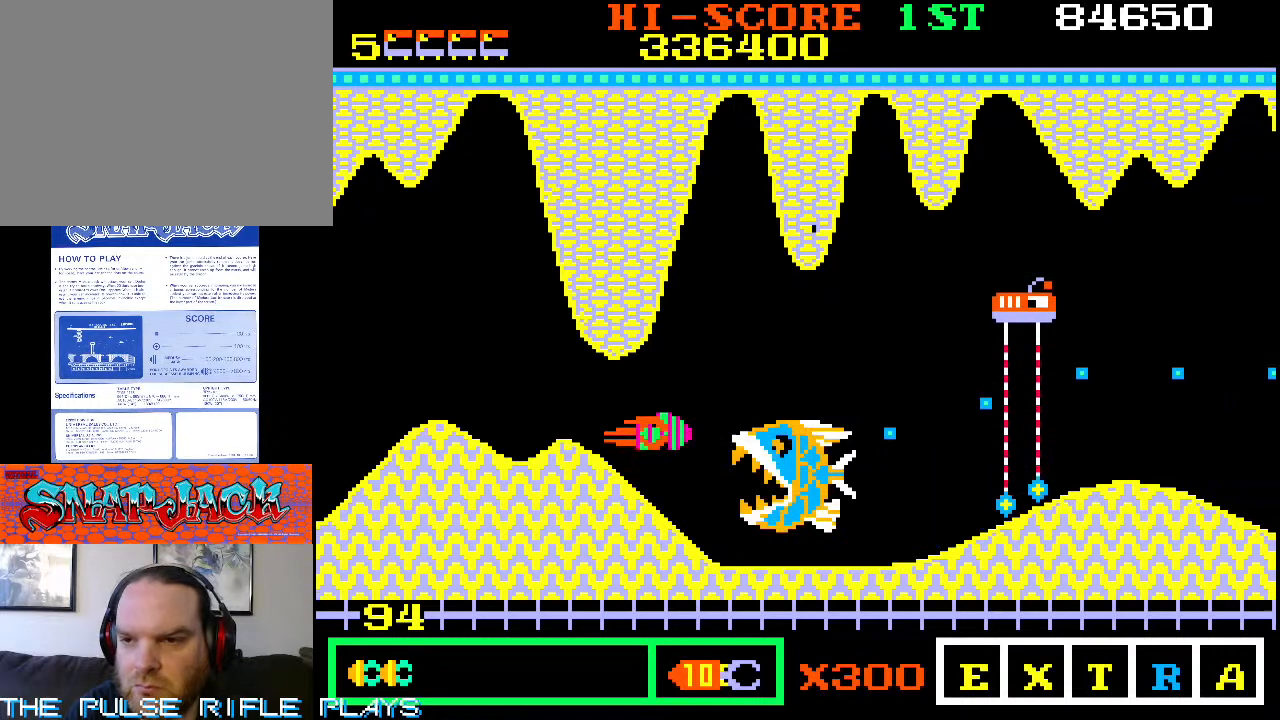
{"buttons": [], "left_stick": "up-right", "events": [[500, "left_stick", "up-right"]]}
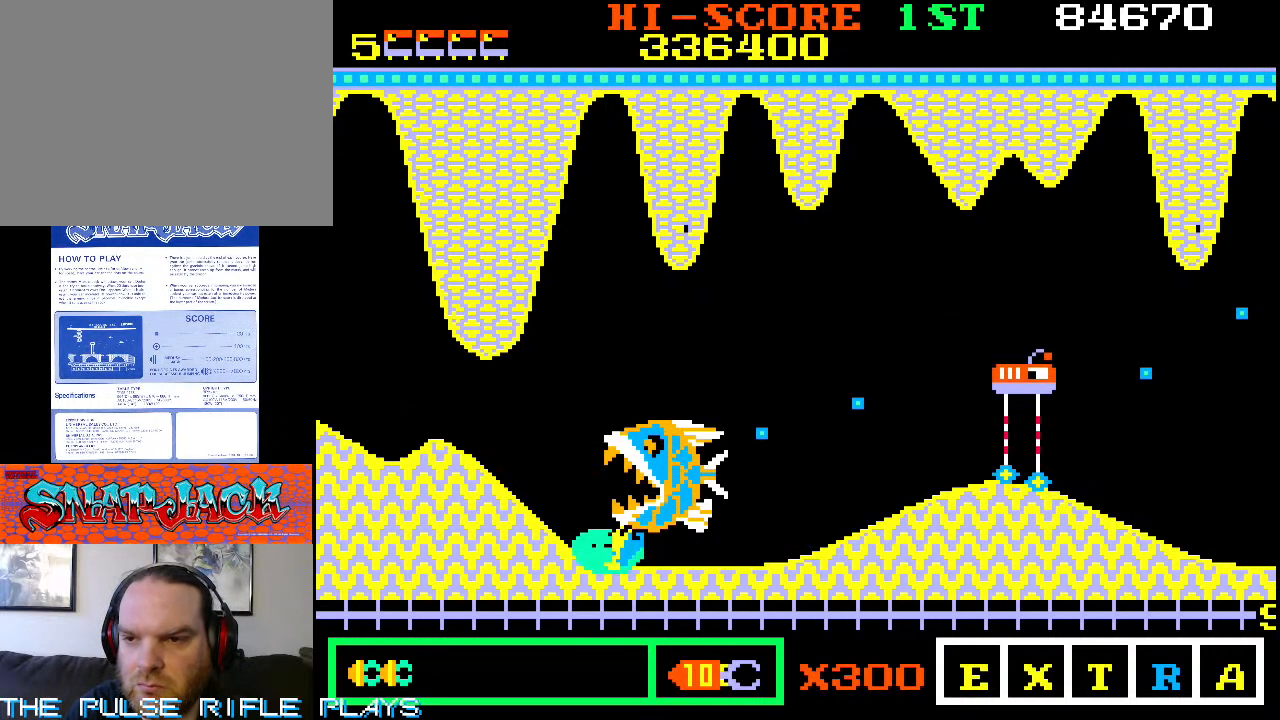
{"buttons": [], "left_stick": "right", "events": [[100, "left_stick", "right"]]}
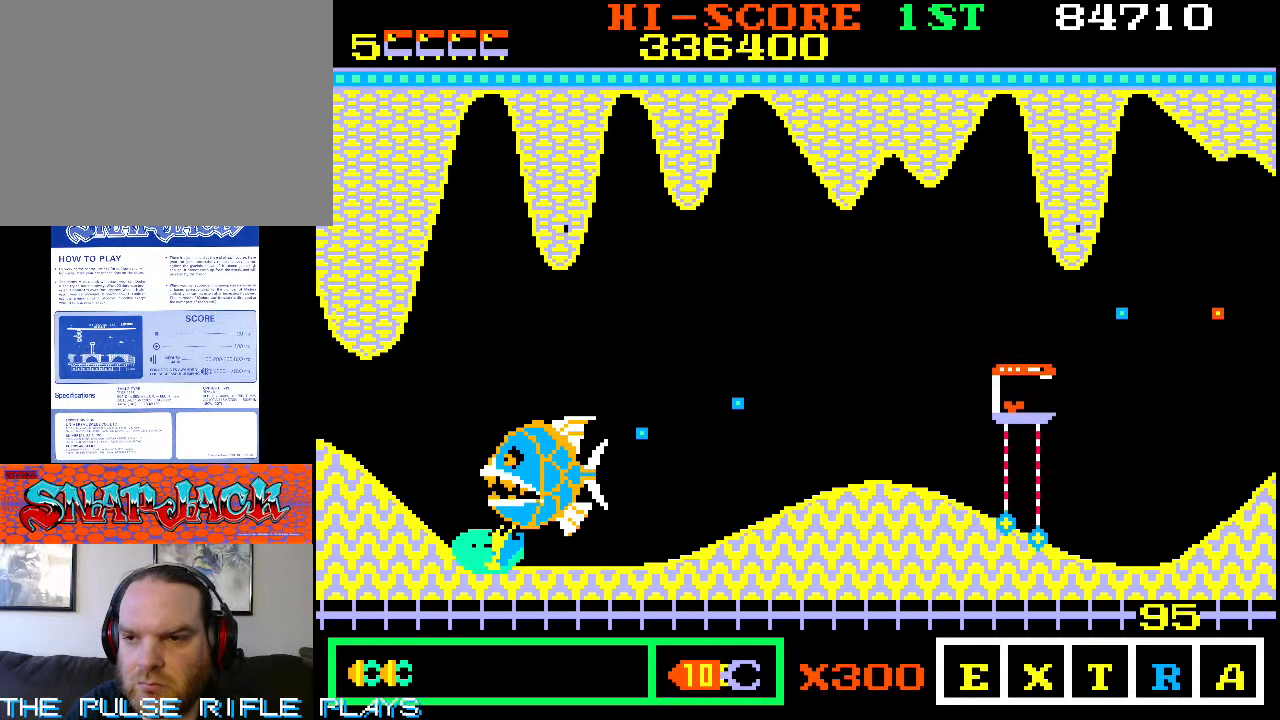
{"buttons": [], "left_stick": "up-right", "events": [[67, "left_stick", "up-right"]]}
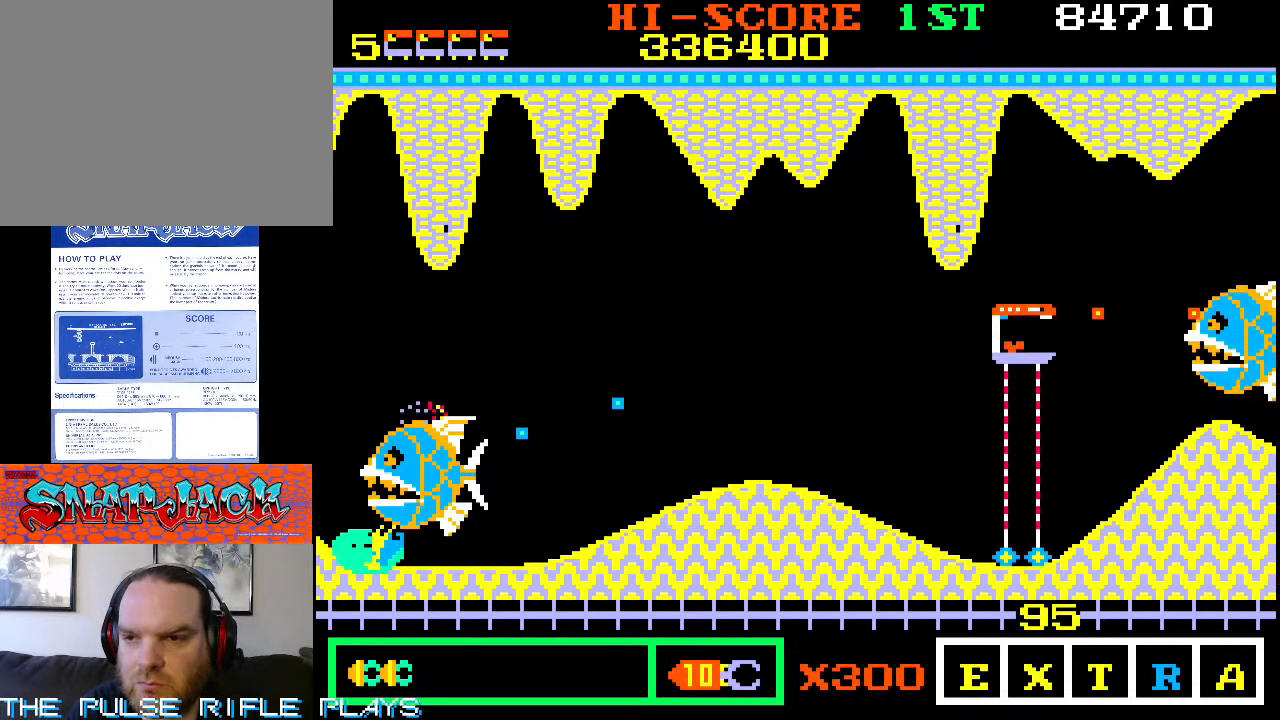
{"buttons": [], "left_stick": "down-left", "events": [[83, "left_stick", "down-right"], [317, "left_stick", "down-left"]]}
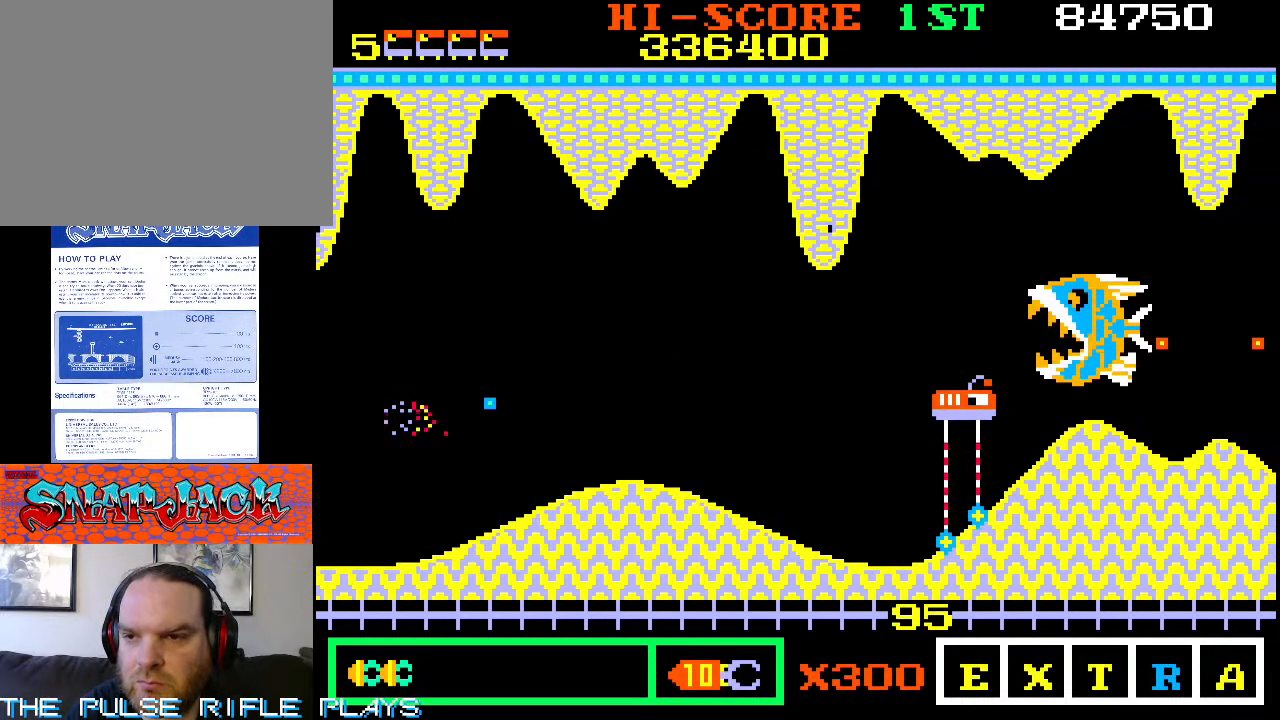
{"buttons": [], "left_stick": "down", "events": [[333, "left_stick", "down"]]}